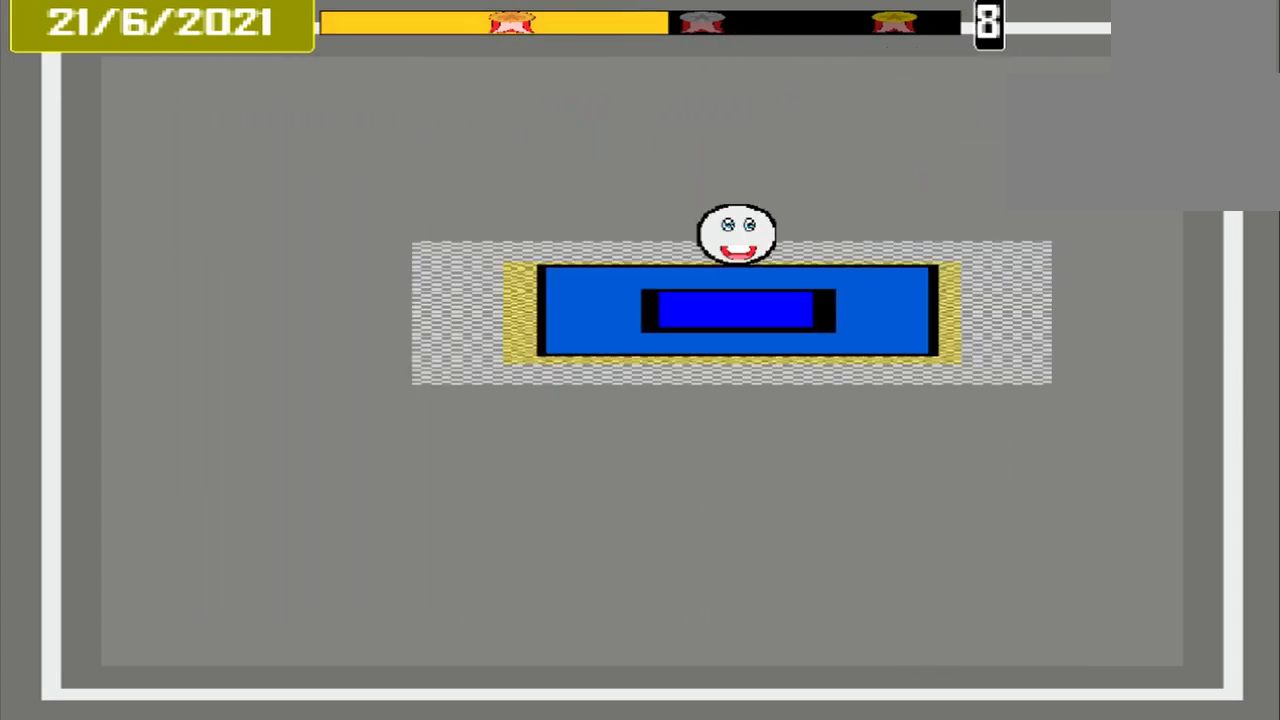
Gameplay with a controller (PlayStation layout); each line is a JSON object with the inputs held at the frame after it (dt_ms = milliseconds from this image to that frame). "events" lists button and stick changes between this image and that frame as [ms after this image, input, new state], when the widget could be followed in between. Not read: L3 R3 left_stick right_stick.
{"dt_ms": 500, "buttons": ["CROSS"], "events": []}
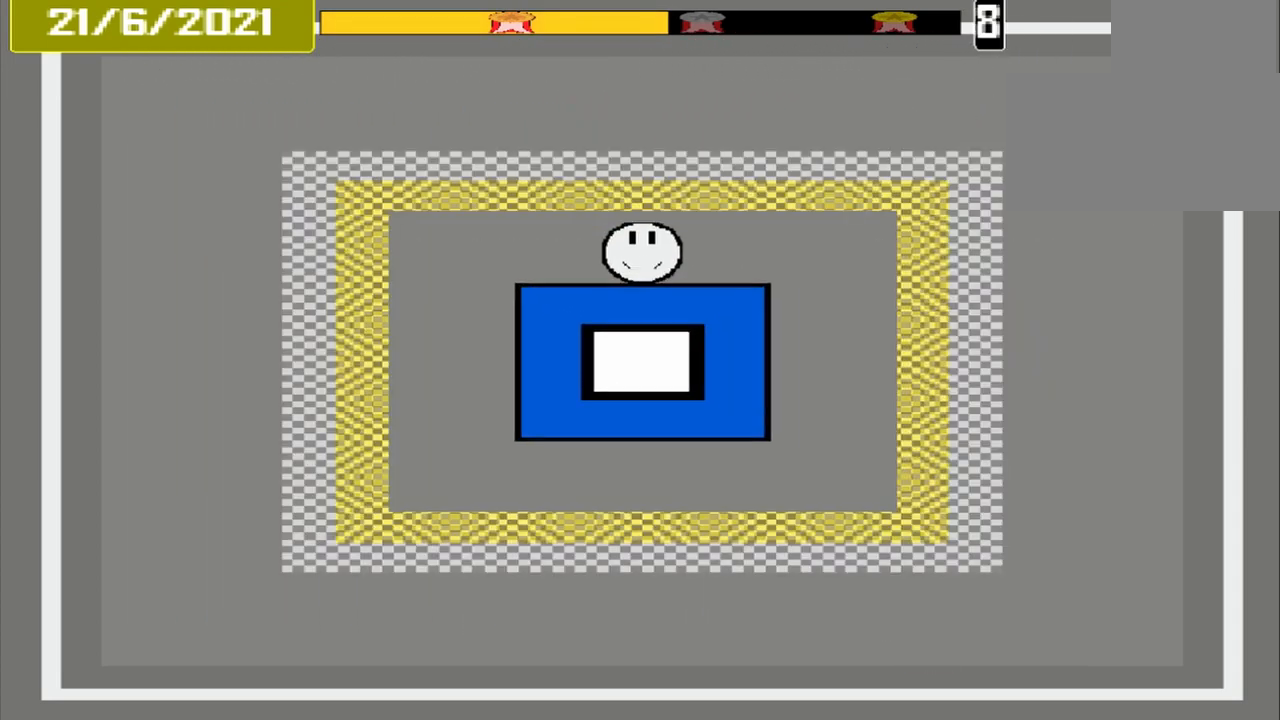
{"dt_ms": 500, "buttons": ["CROSS"], "events": []}
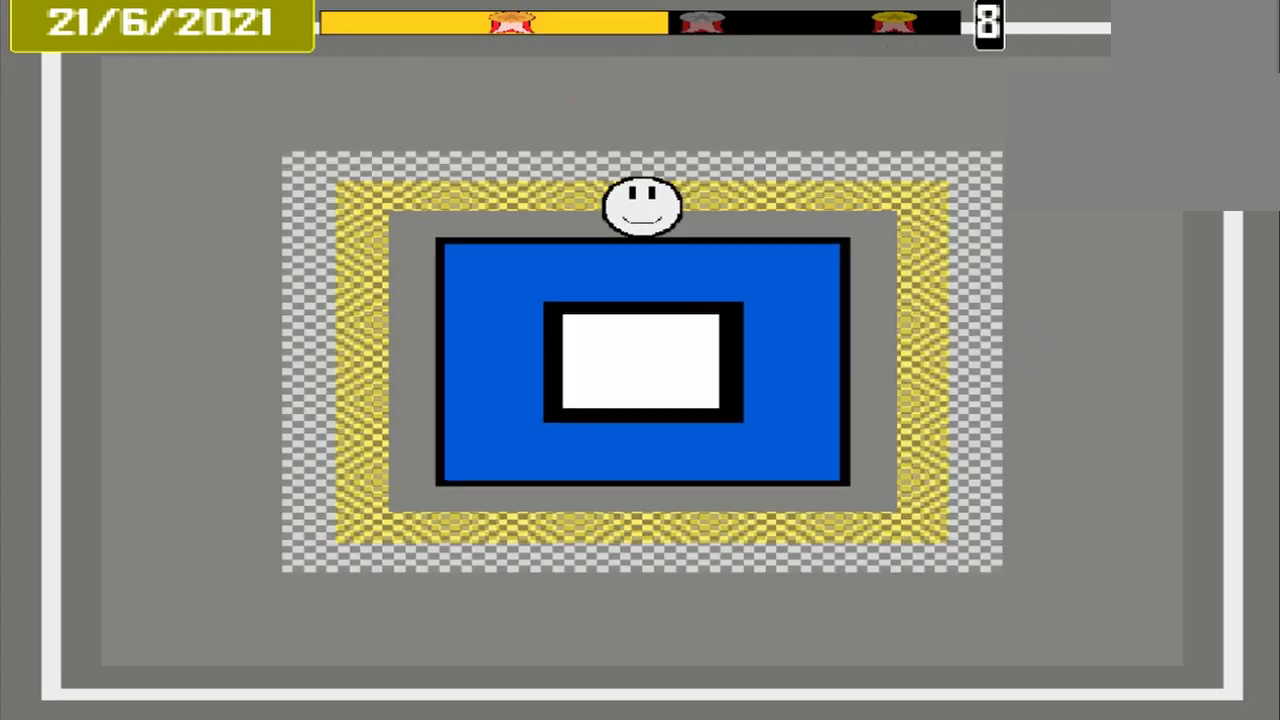
{"dt_ms": 500, "buttons": ["CROSS", "L1"], "events": [[417, "L1", "down"]]}
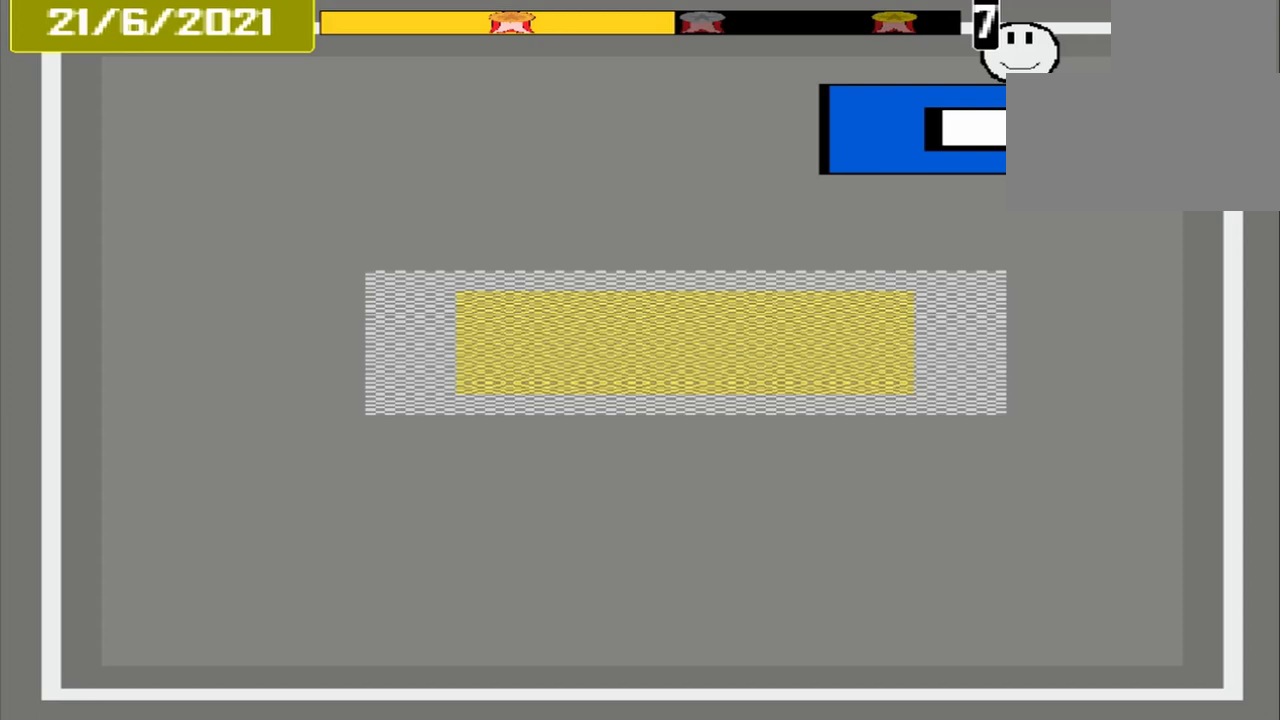
{"dt_ms": 1000, "buttons": ["CROSS"]}
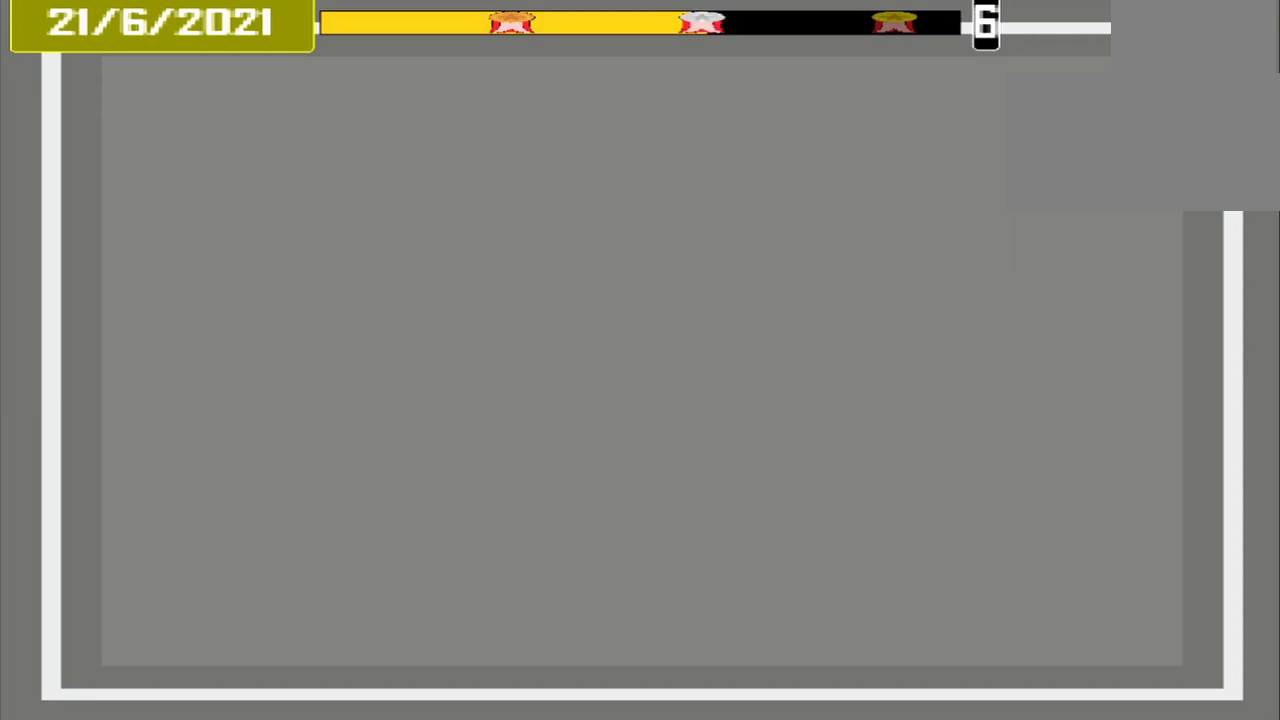
{"dt_ms": 500, "buttons": ["CROSS"], "events": []}
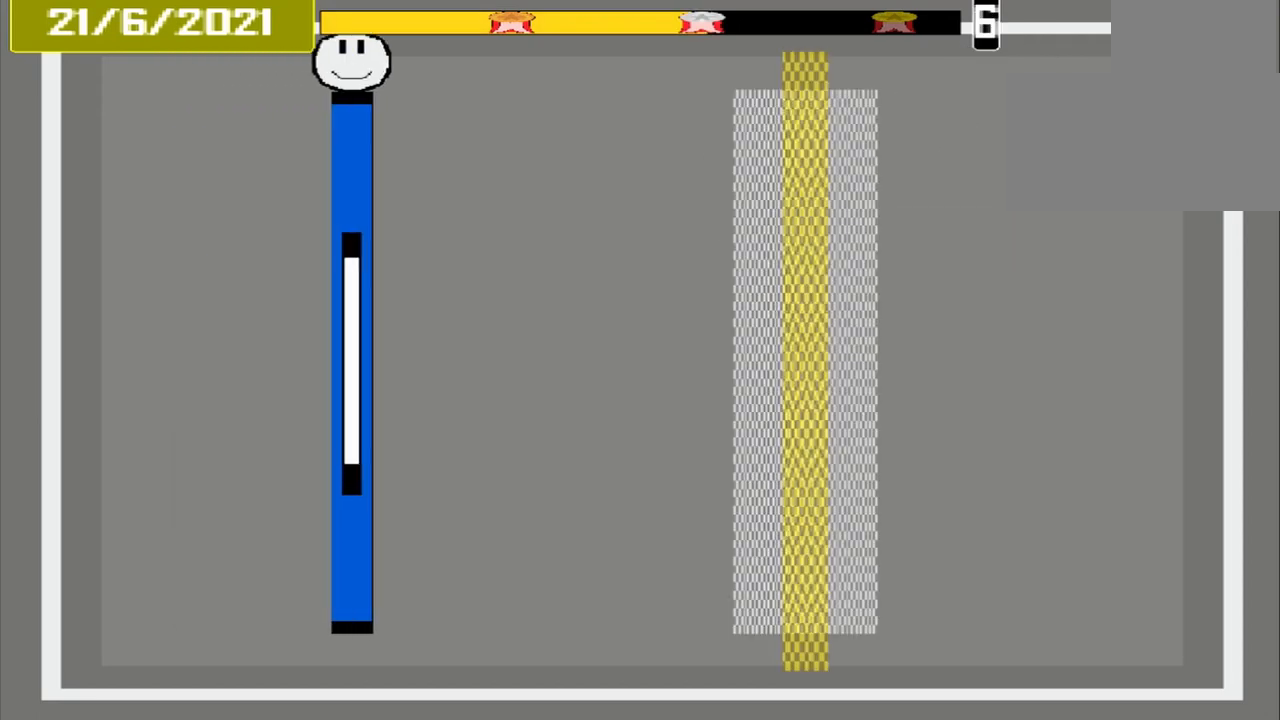
{"dt_ms": 500, "buttons": ["CROSS"], "events": []}
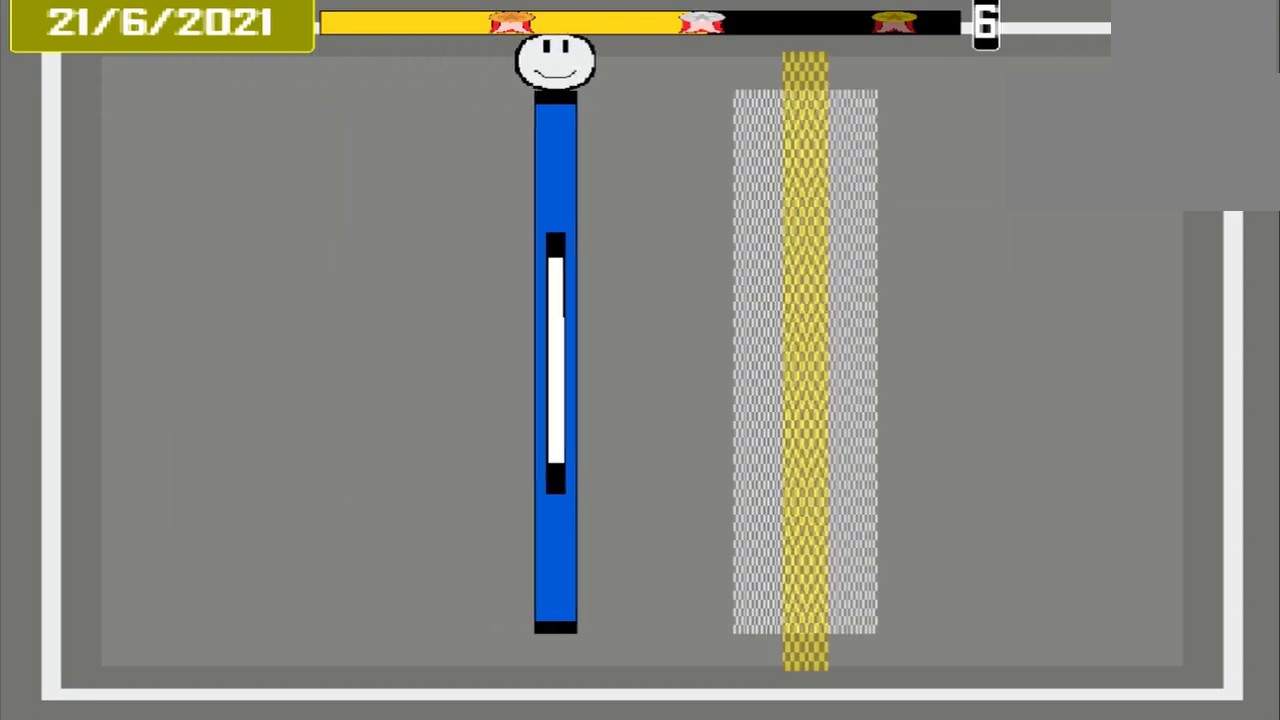
{"dt_ms": 500, "buttons": ["CROSS"], "events": []}
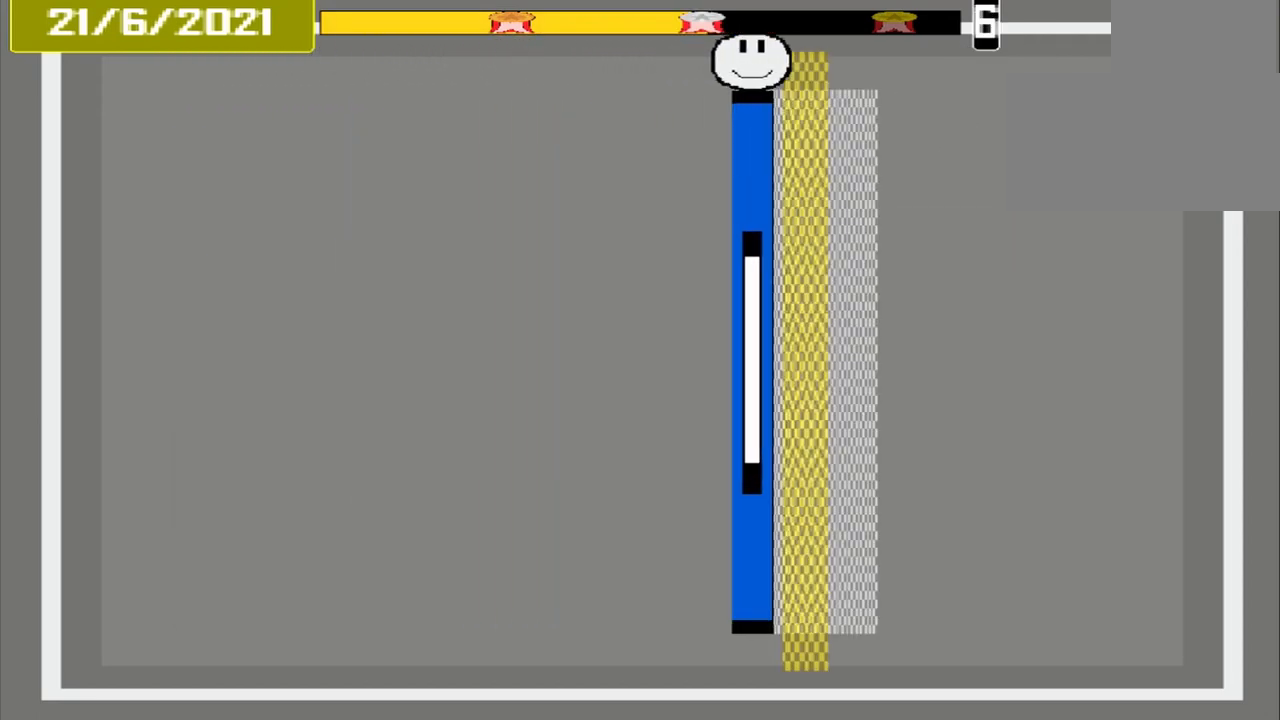
{"dt_ms": 500, "buttons": ["CROSS"], "events": []}
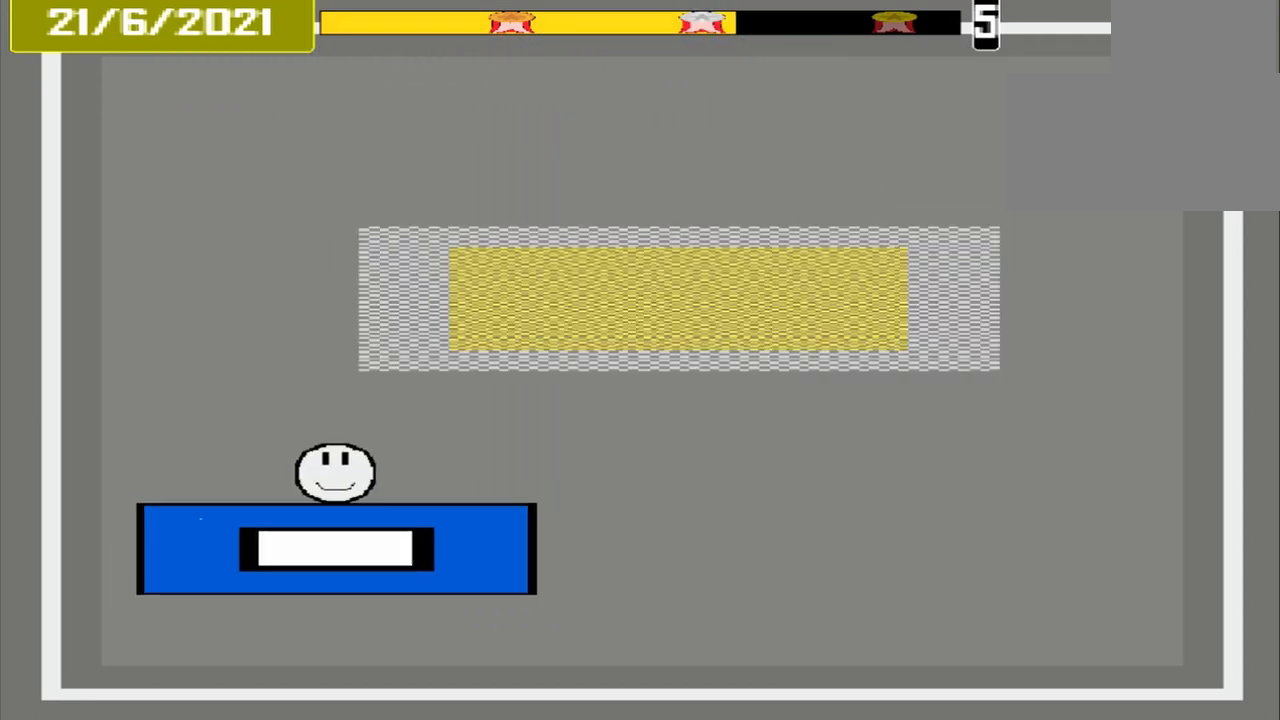
{"dt_ms": 500, "buttons": ["CROSS"], "events": []}
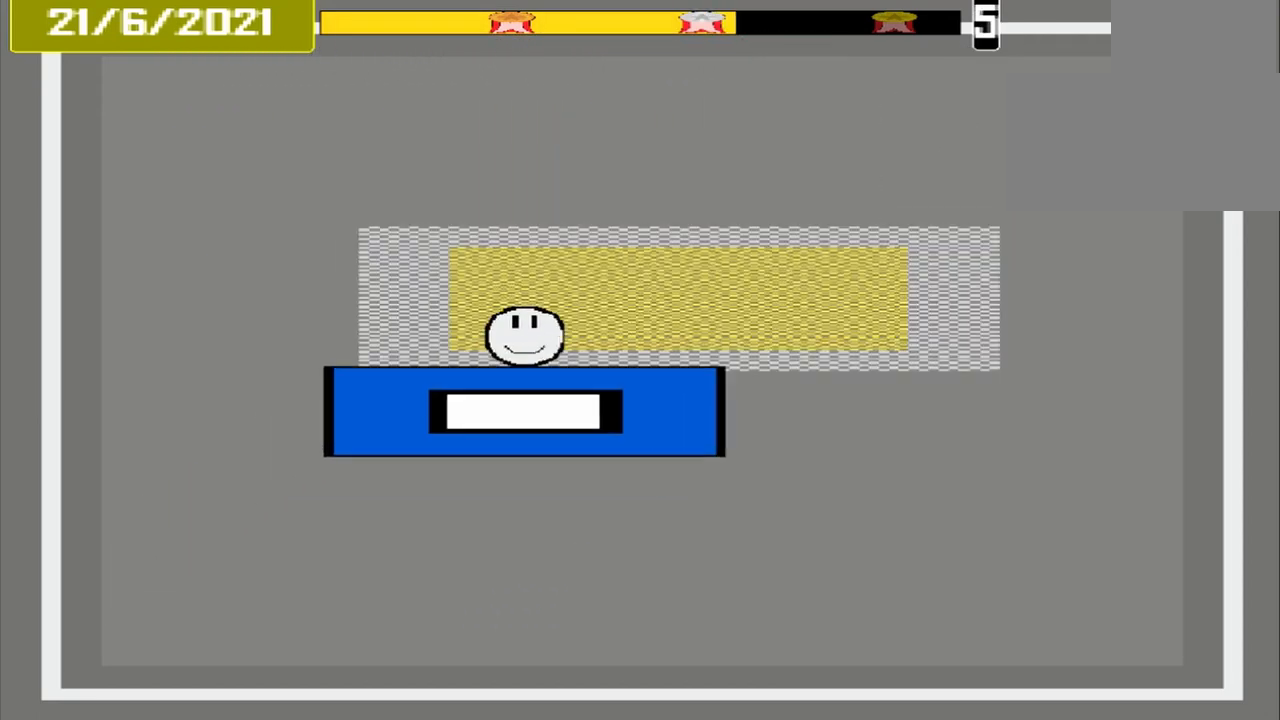
{"dt_ms": 500, "buttons": ["CROSS"], "events": []}
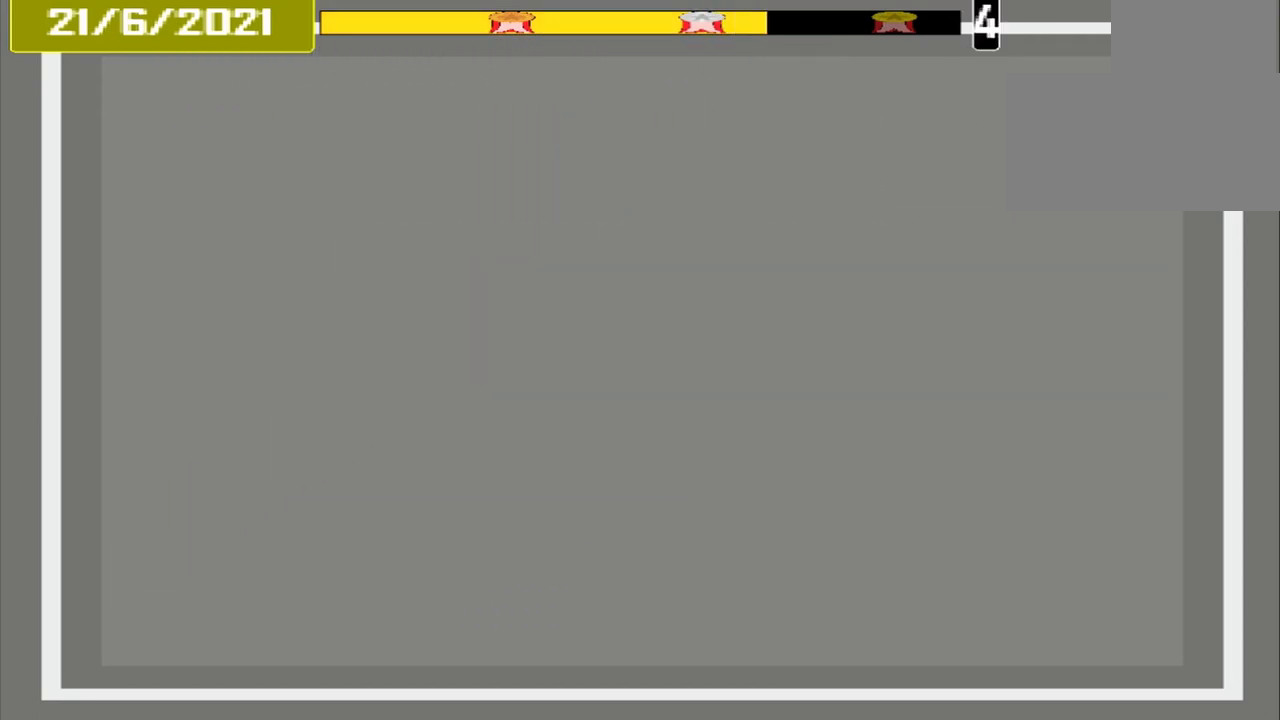
{"dt_ms": 500, "buttons": ["CROSS"], "events": []}
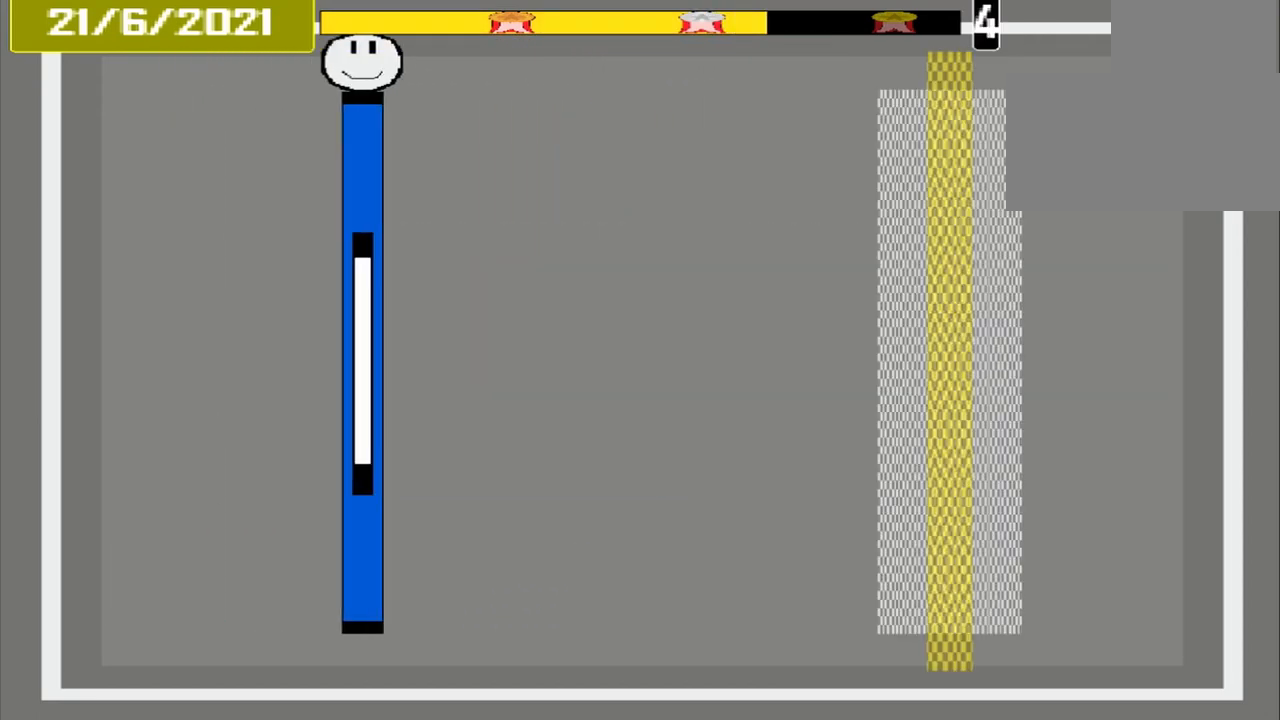
{"dt_ms": 500, "buttons": ["CROSS"], "events": []}
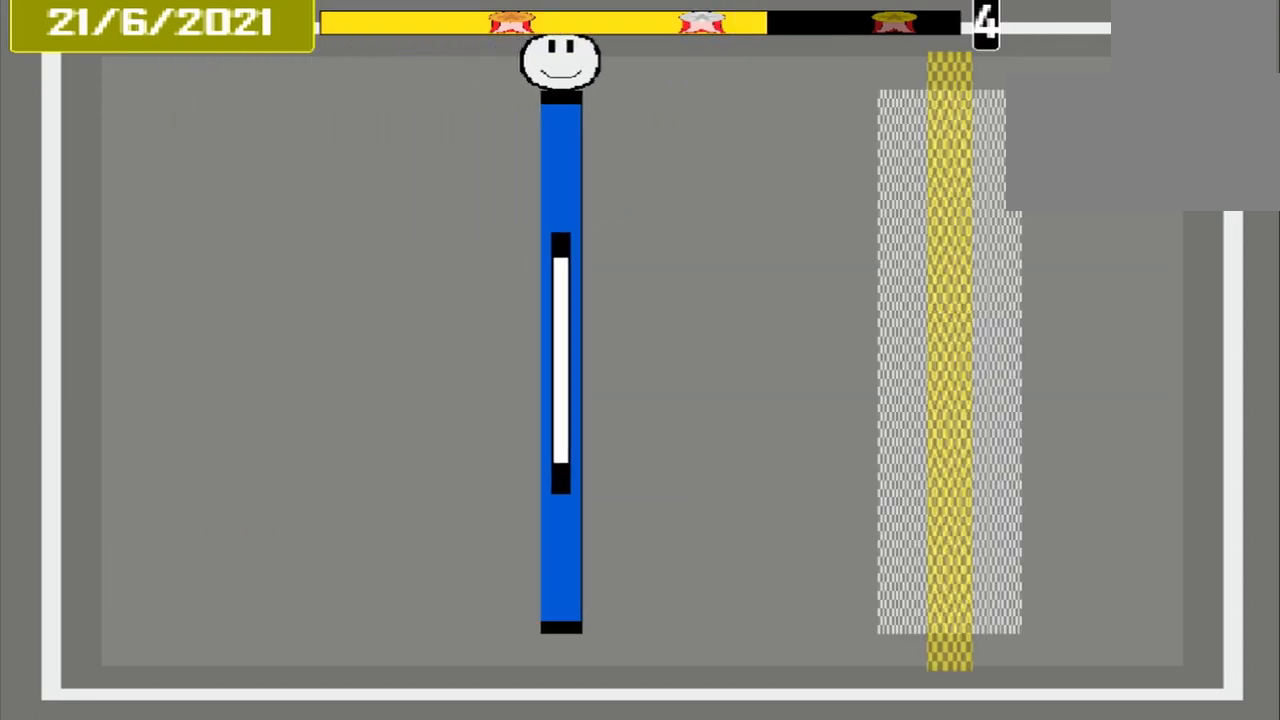
{"dt_ms": 1000, "buttons": ["CROSS"]}
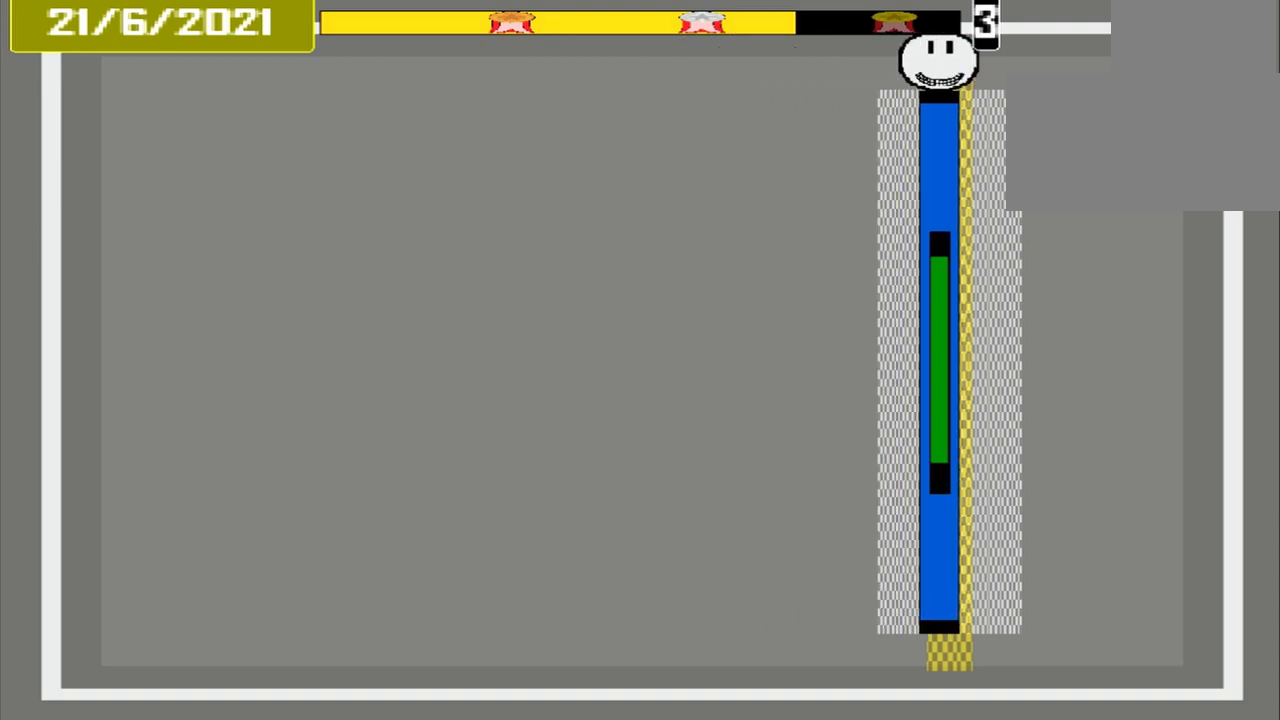
{"dt_ms": 500, "buttons": ["CROSS"], "events": []}
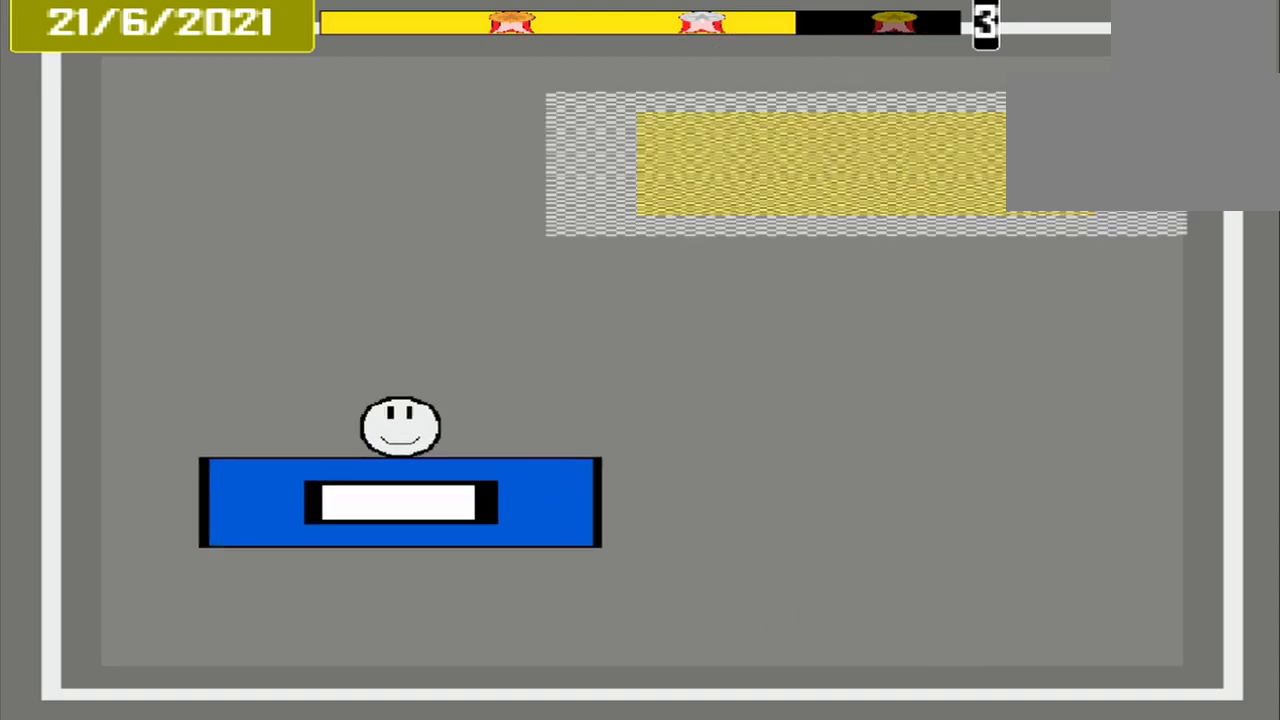
{"dt_ms": 500, "buttons": ["CROSS"], "events": []}
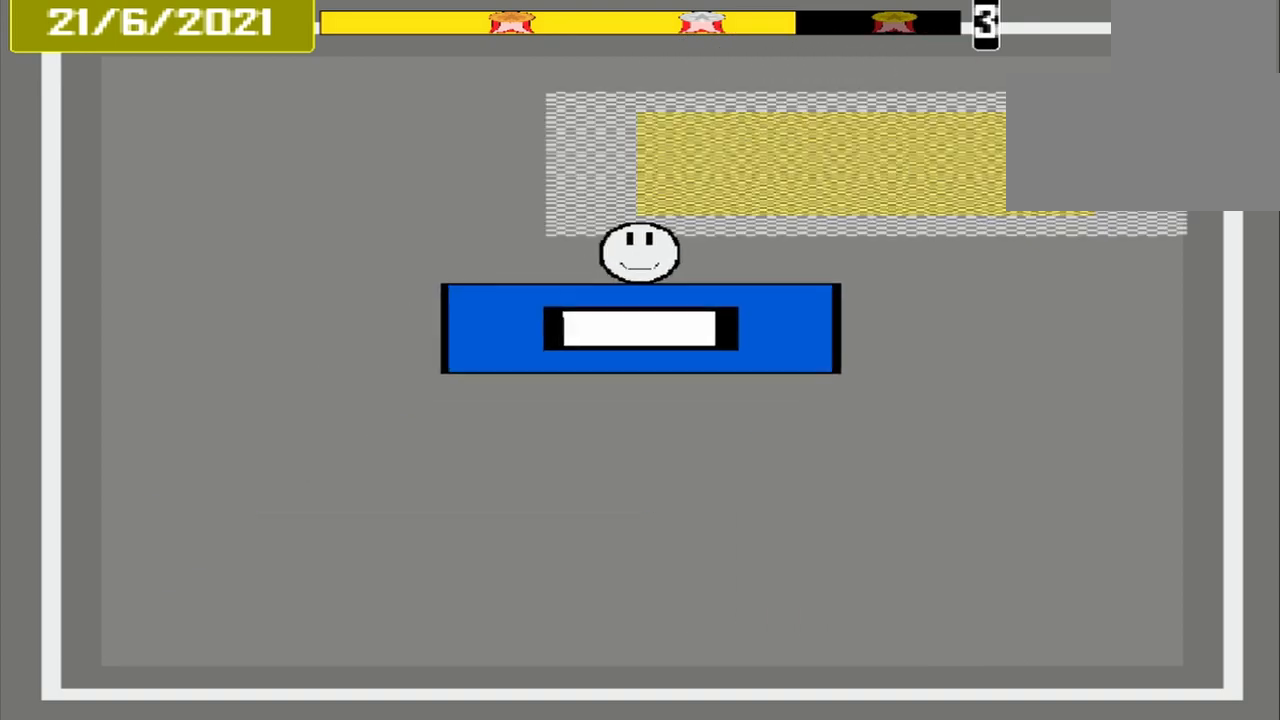
{"dt_ms": 500, "buttons": ["CROSS"], "events": []}
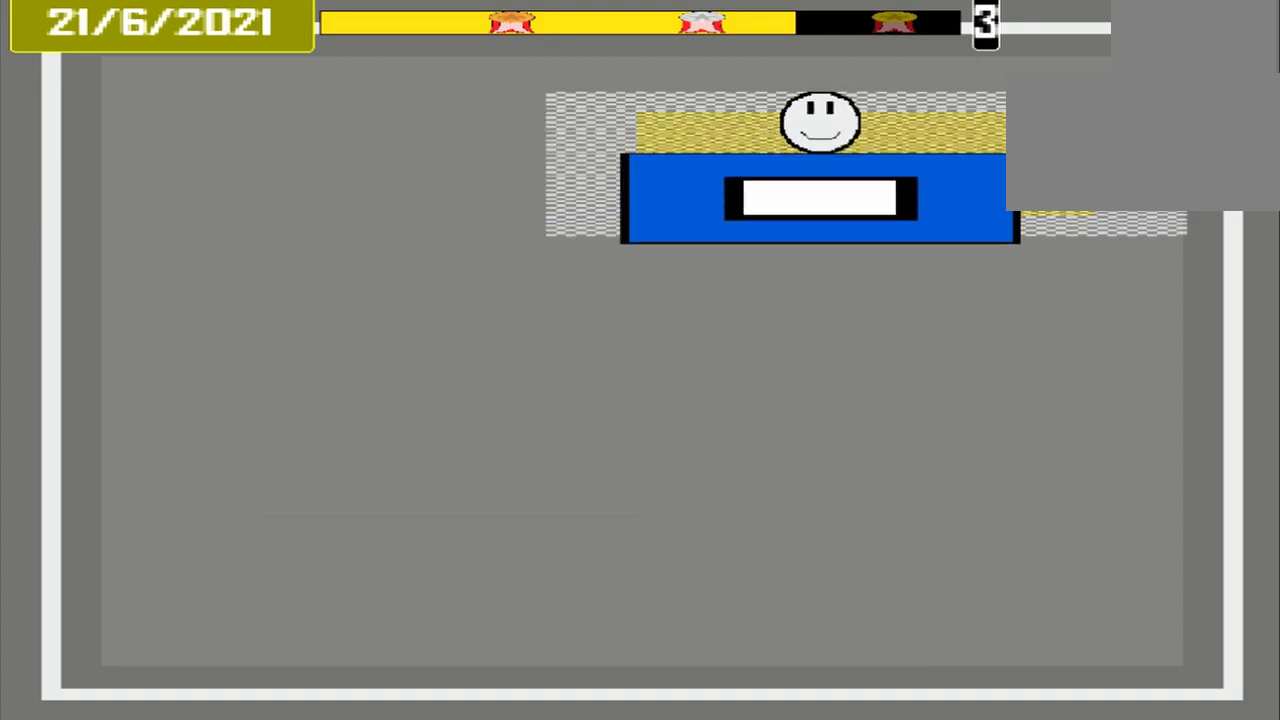
{"dt_ms": 500, "buttons": ["CROSS"], "events": []}
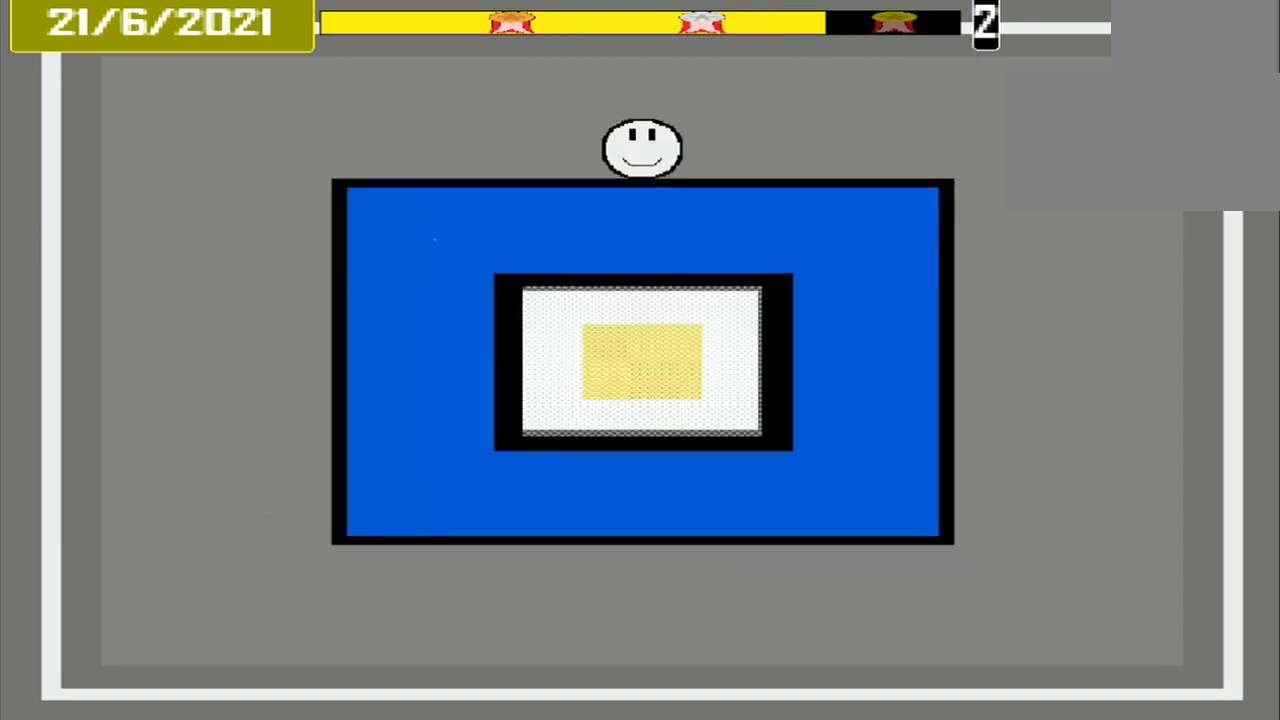
{"dt_ms": 500, "buttons": ["CROSS"], "events": []}
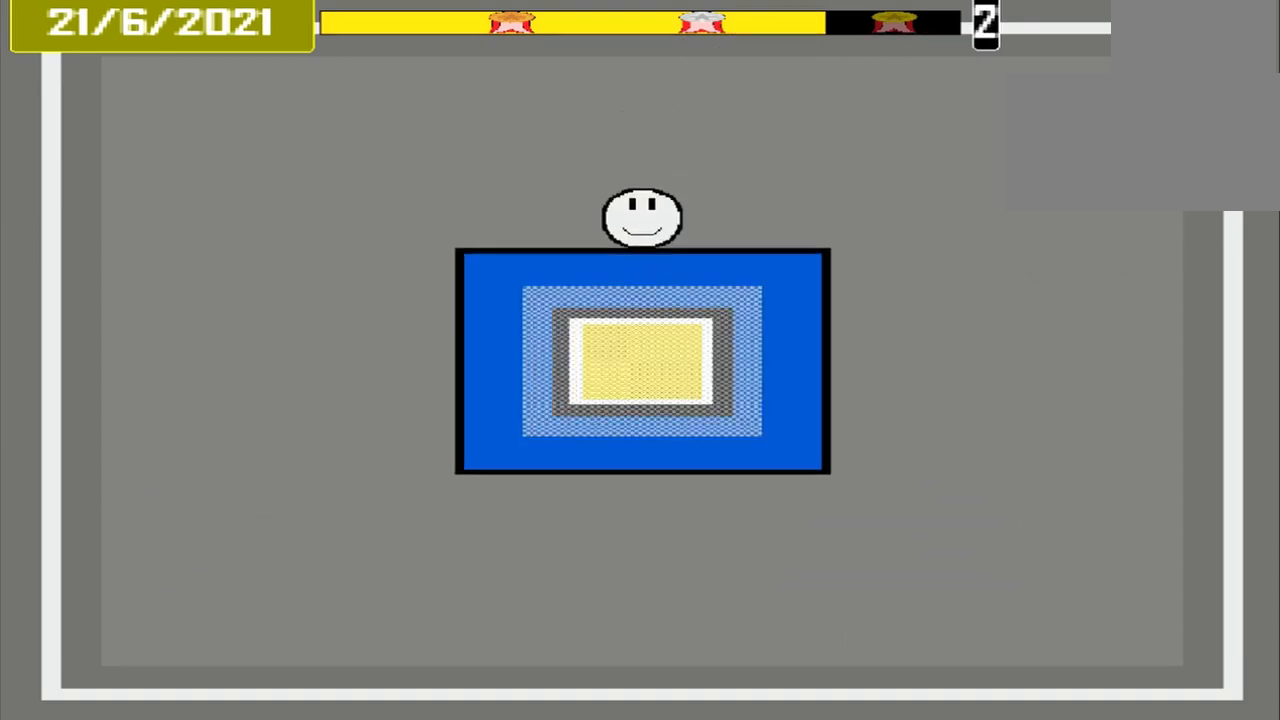
{"dt_ms": 500, "buttons": ["CROSS"], "events": []}
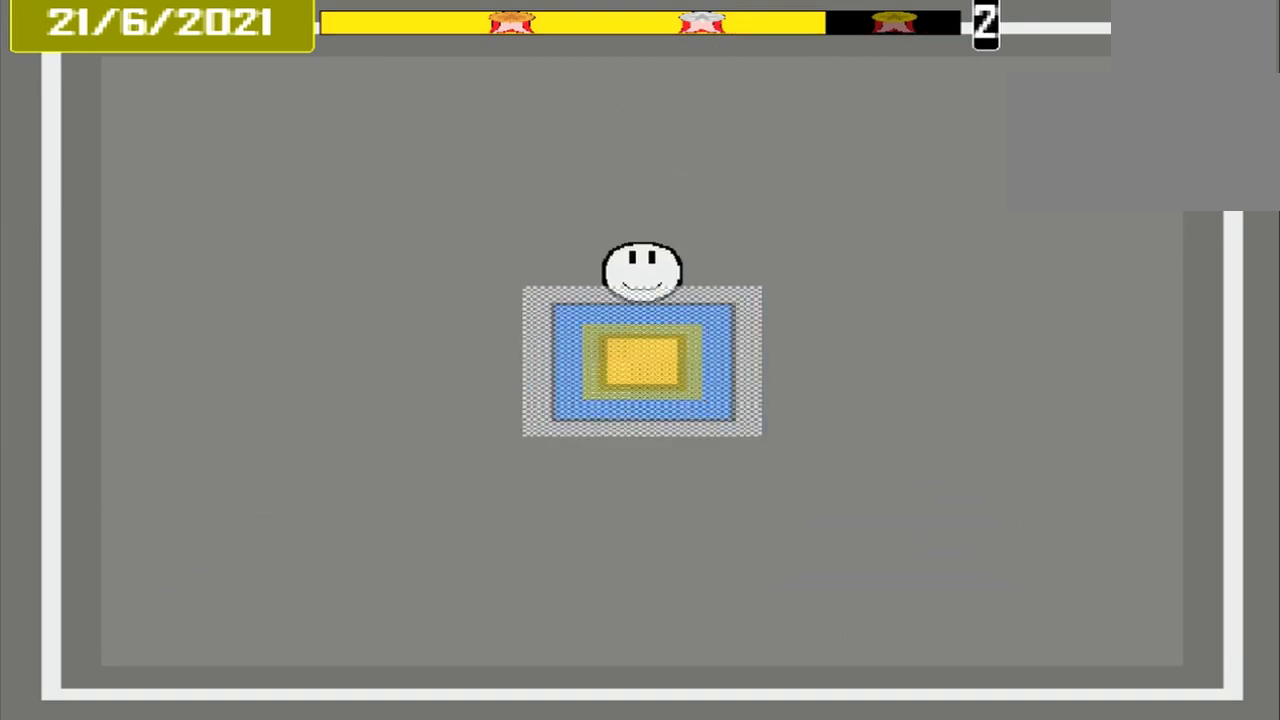
{"dt_ms": 500, "buttons": ["CROSS"], "events": []}
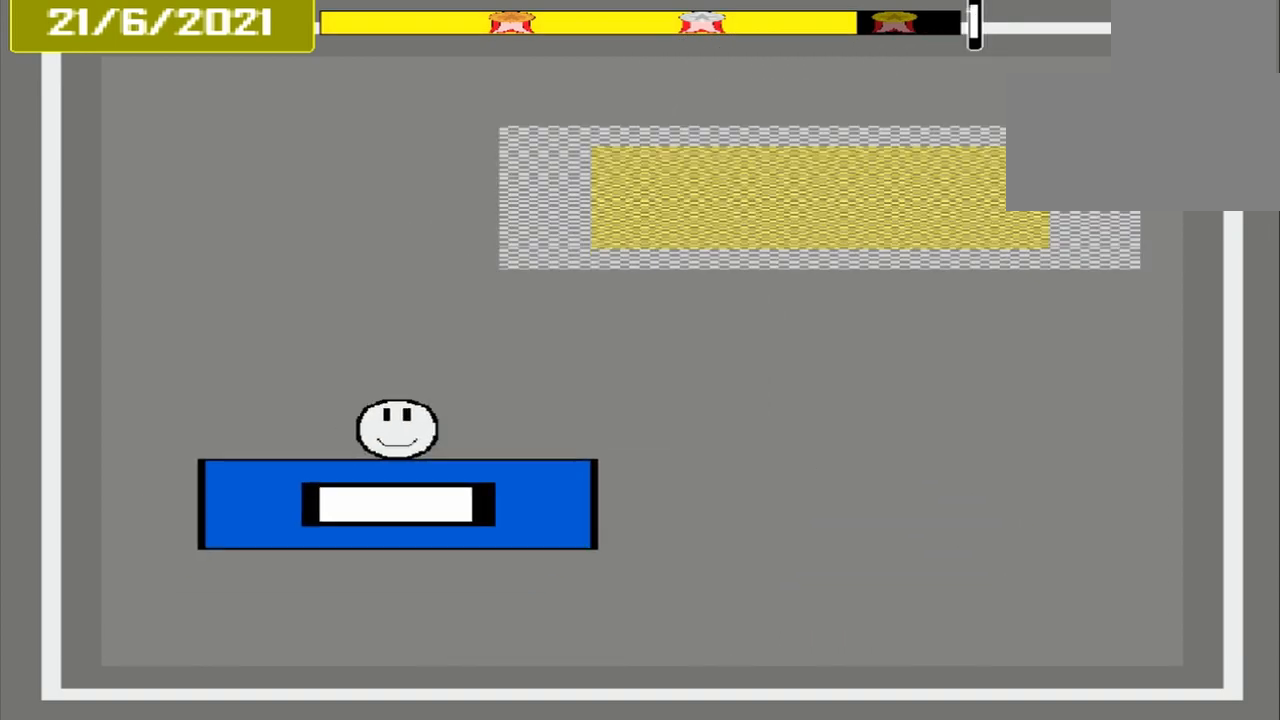
{"dt_ms": 500, "buttons": ["CROSS"], "events": []}
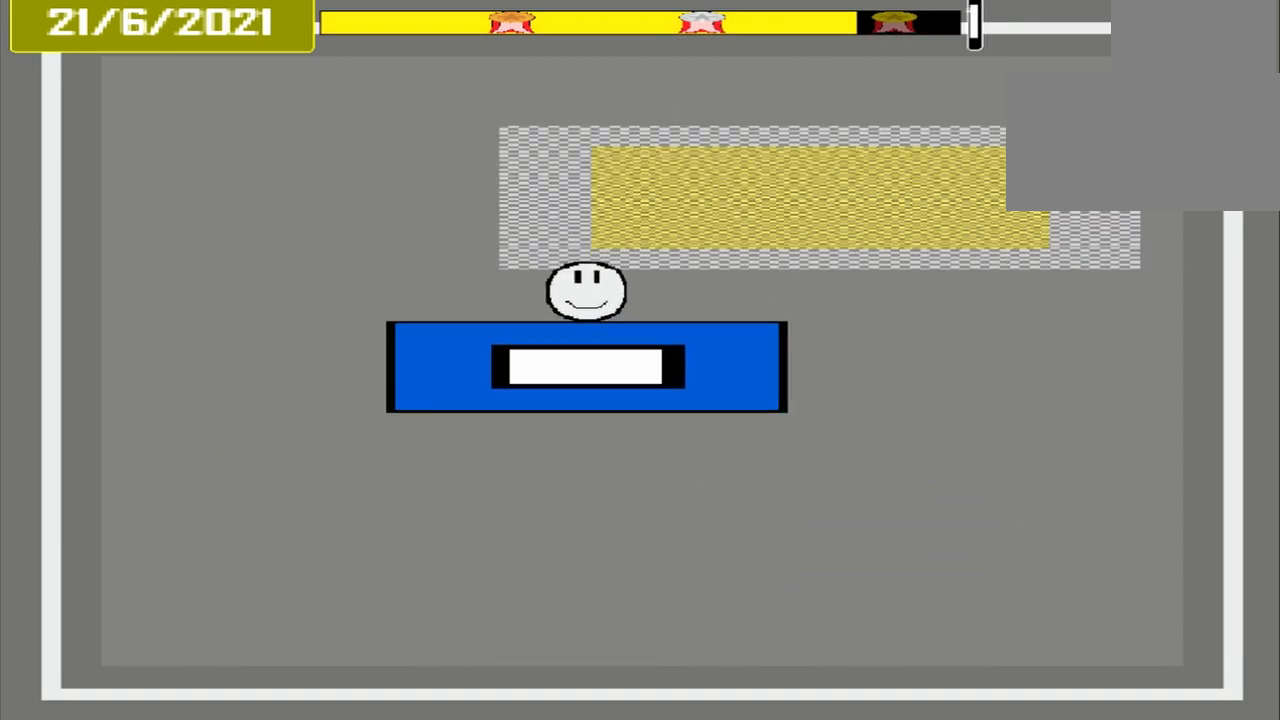
{"dt_ms": 500, "buttons": ["CROSS"], "events": []}
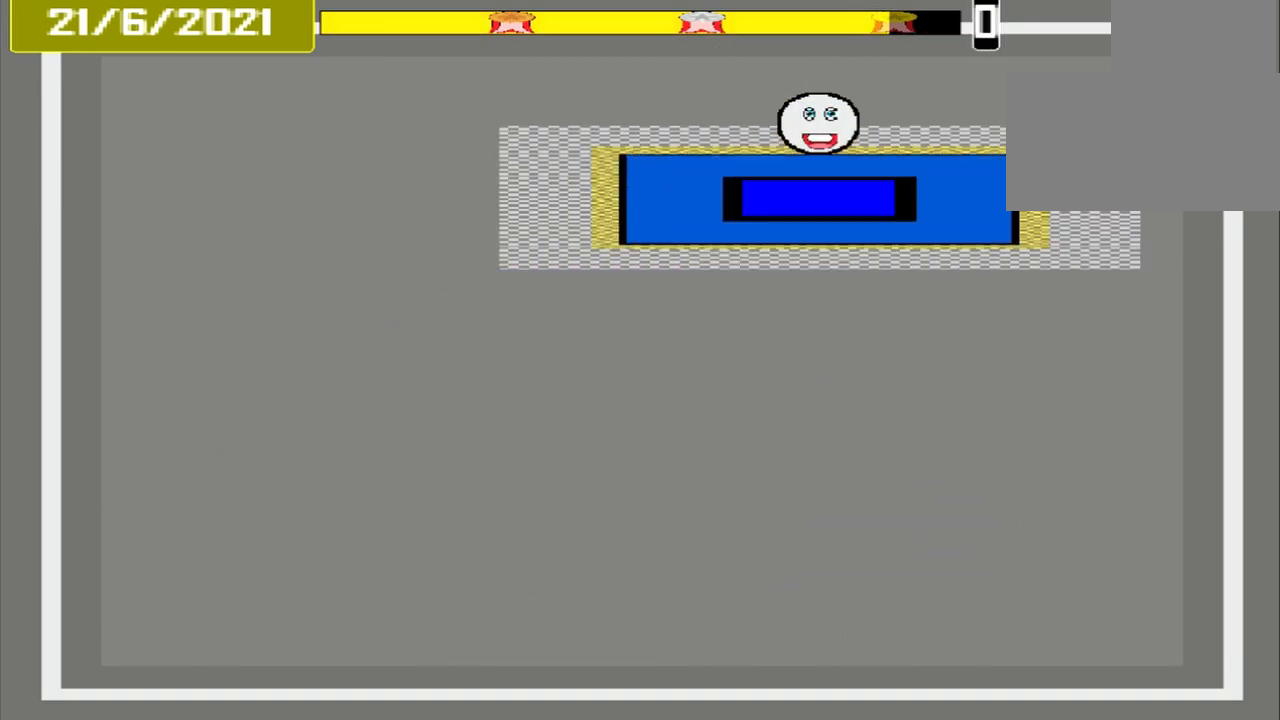
{"dt_ms": 500, "buttons": ["CROSS"], "events": []}